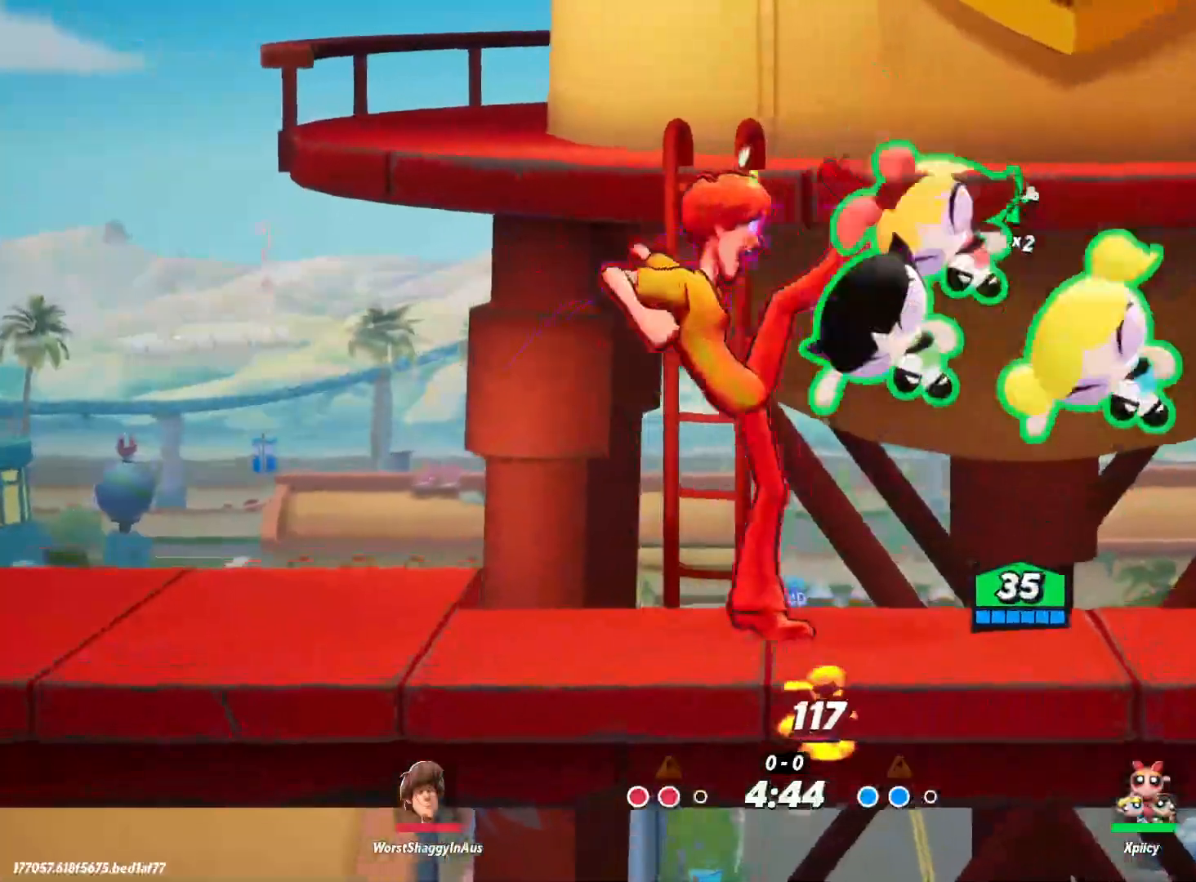
Gameplay with keyboard; each line is a JSON object with the keys held at the frame after it. "events" lists presses ("down") and releases ("up") of ".", "/", "0", "1", "2", "3", "4", "5", "6", "7", "8", "9", "a", "alt_l", "alt_r", "b", "backslash", "backspace", "c", "caps_lock", "comma", "ctrl_l", "ctrl_r", "d", "e", "equals", "f", "g", "h", "i", "j", "k", "l", "lbracket", "m", "minus", "n", "o", "p", "q", "quote", "r", "rbracket", "return", "s", "semicolon", "shift_l", "shift_r", "space", "super", "t", "tab", "tilde", "u", "v", "w", "x", "y" and "z" between this image and that frame as [ms after this image, input, new state], when the widget could be followed in between. No other keys are recorded. Mouse input is not recorded.
{"keys": ["d"], "events": []}
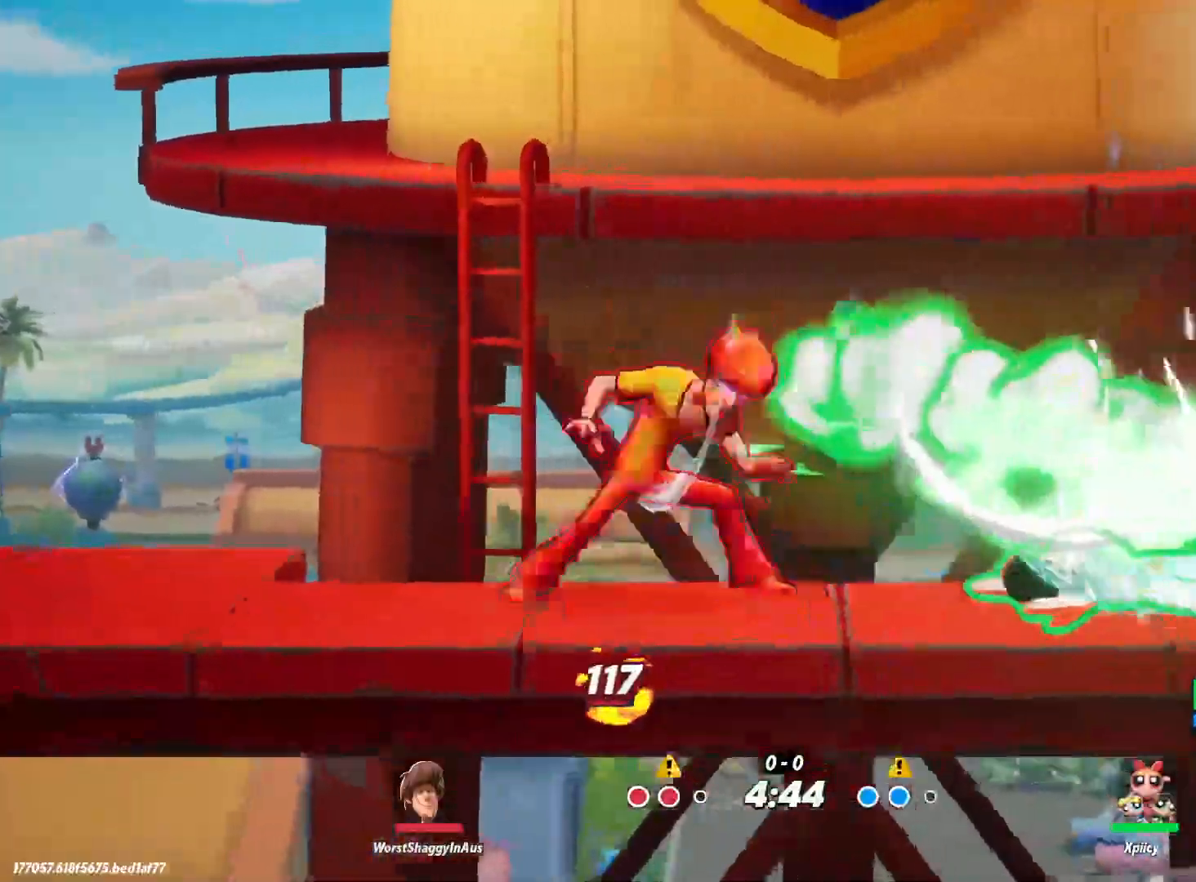
{"keys": ["d"], "events": [[283, "backslash", "down"], [367, "backslash", "up"]]}
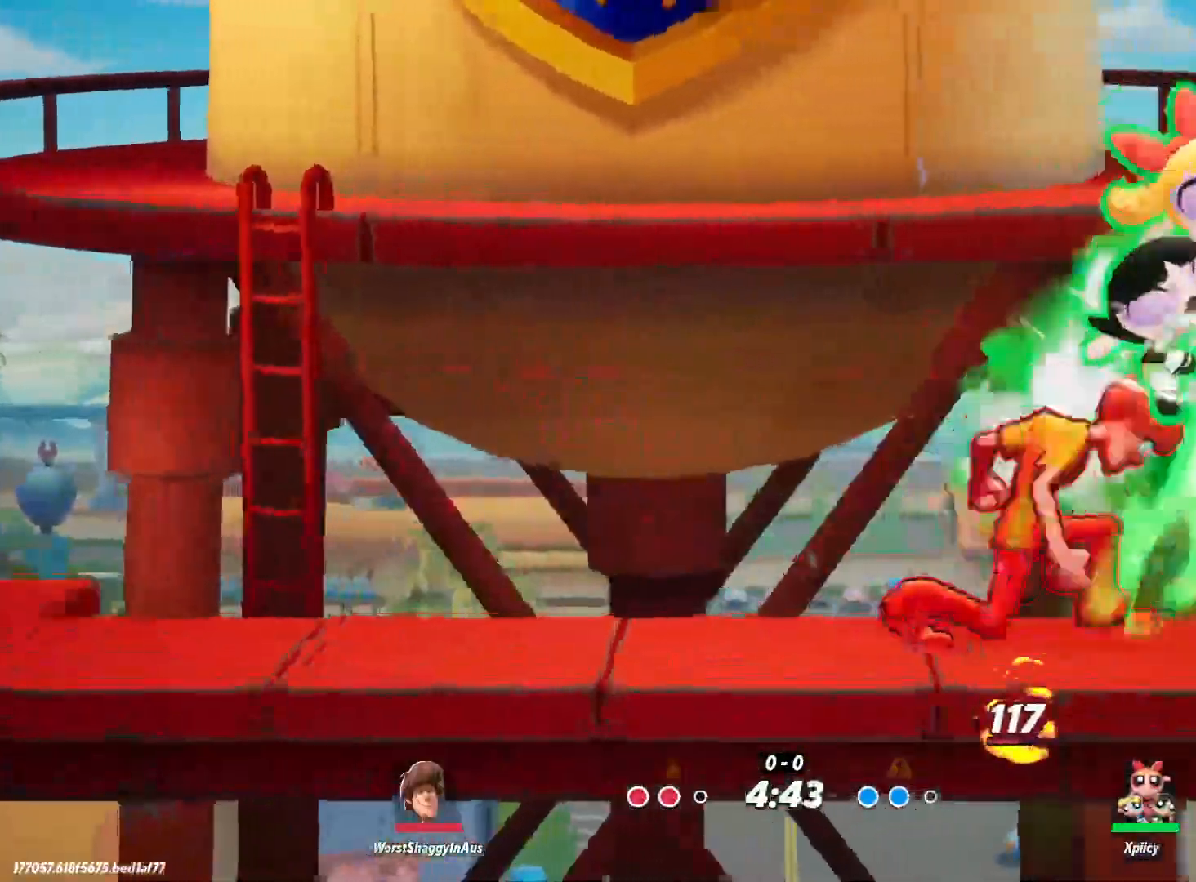
{"keys": ["d", "w"], "events": [[200, "w", "down"]]}
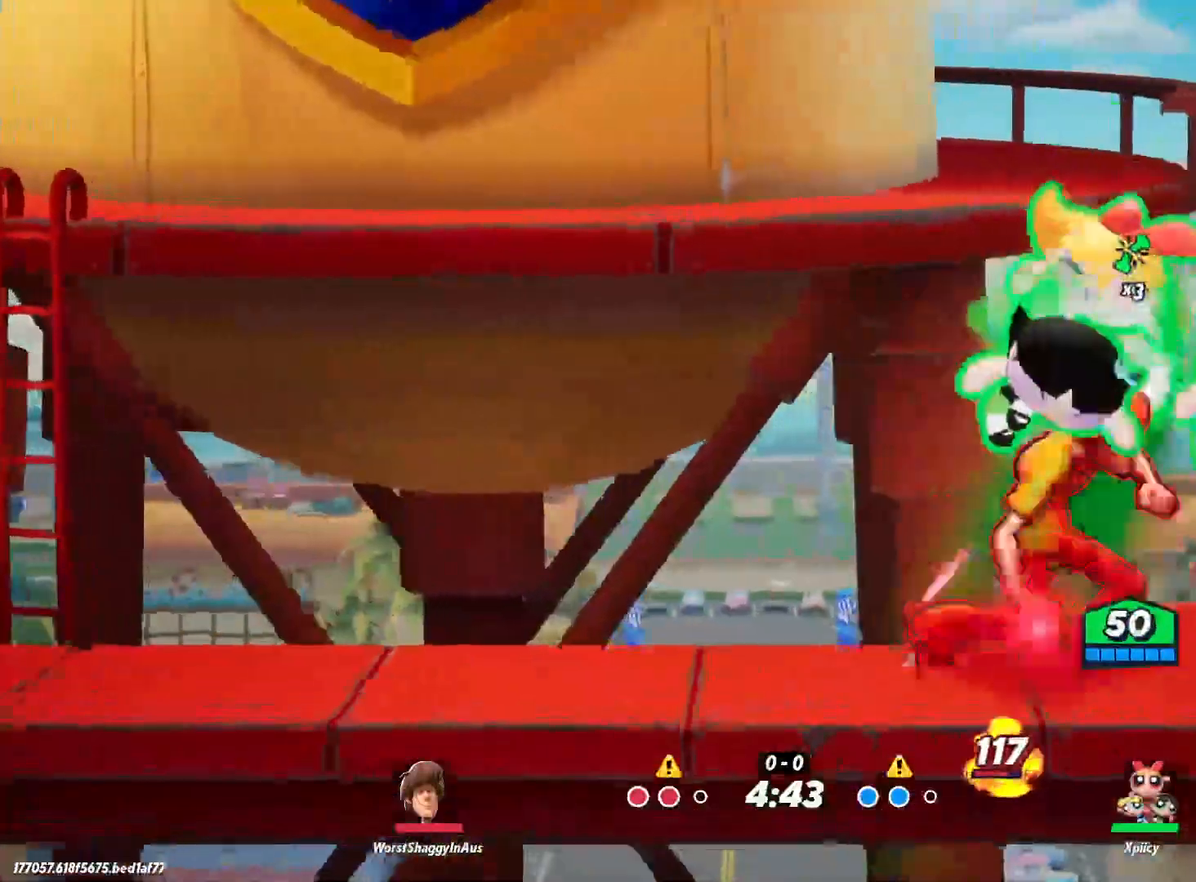
{"keys": ["d"], "events": [[283, "w", "up"]]}
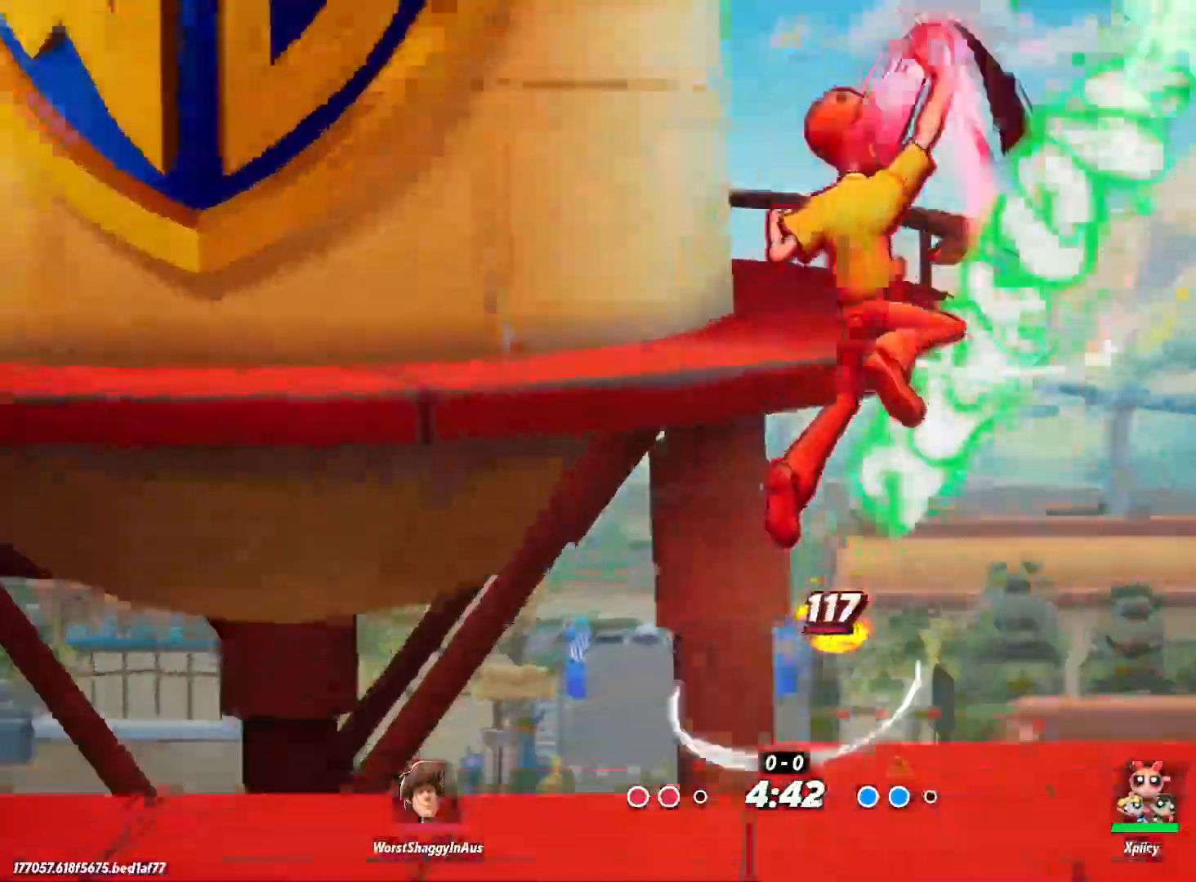
{"keys": ["d", "s"], "events": [[17, "s", "down"]]}
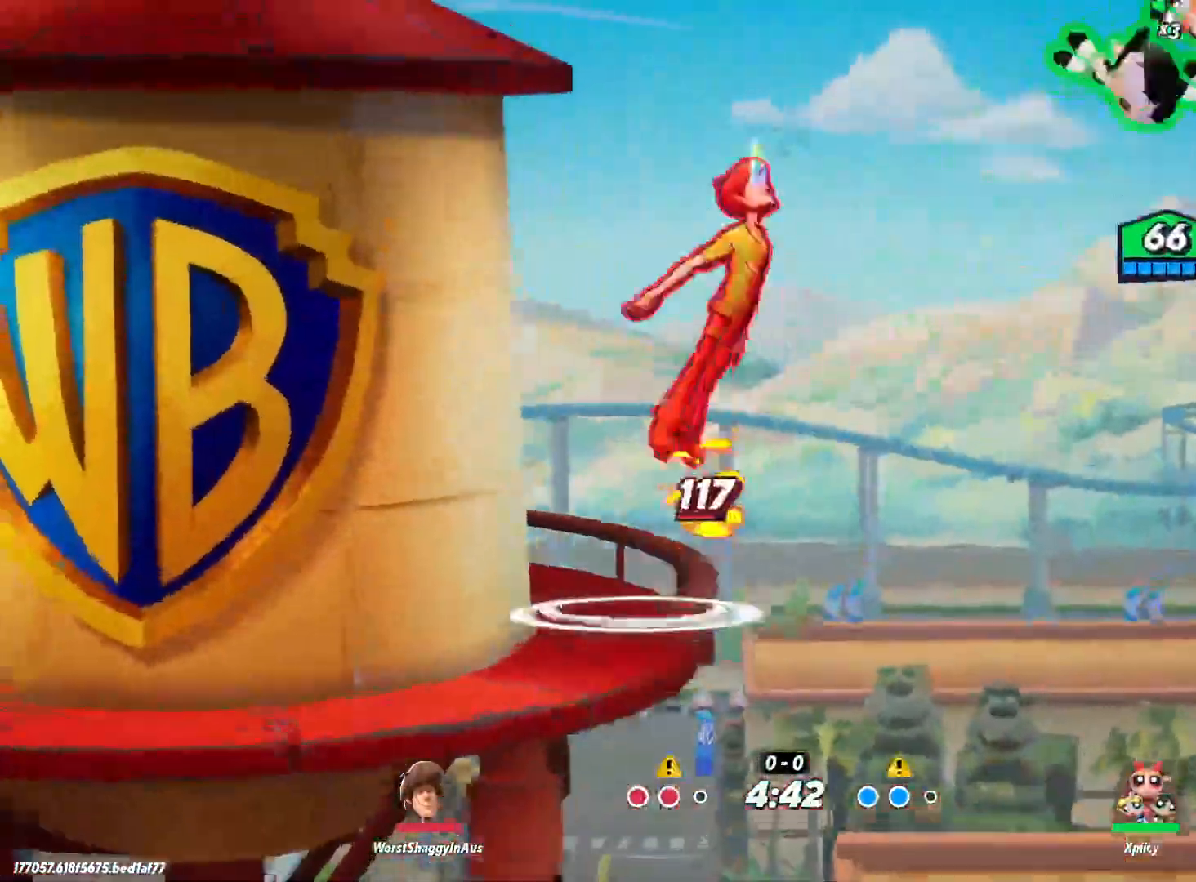
{"keys": ["a", "backslash", "s"], "events": [[33, "a", "down"], [217, "d", "up"], [483, "backslash", "down"]]}
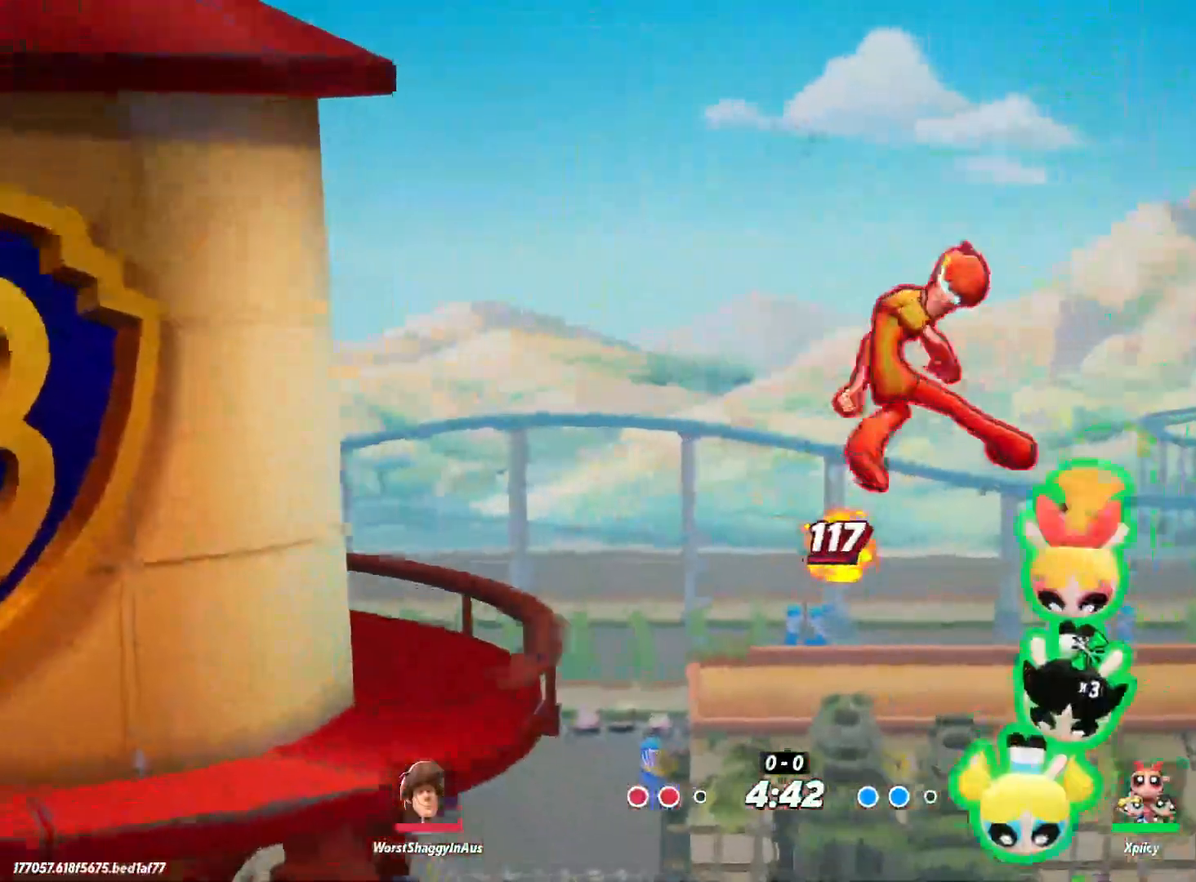
{"keys": ["a"], "events": [[33, "s", "up"], [117, "backslash", "up"]]}
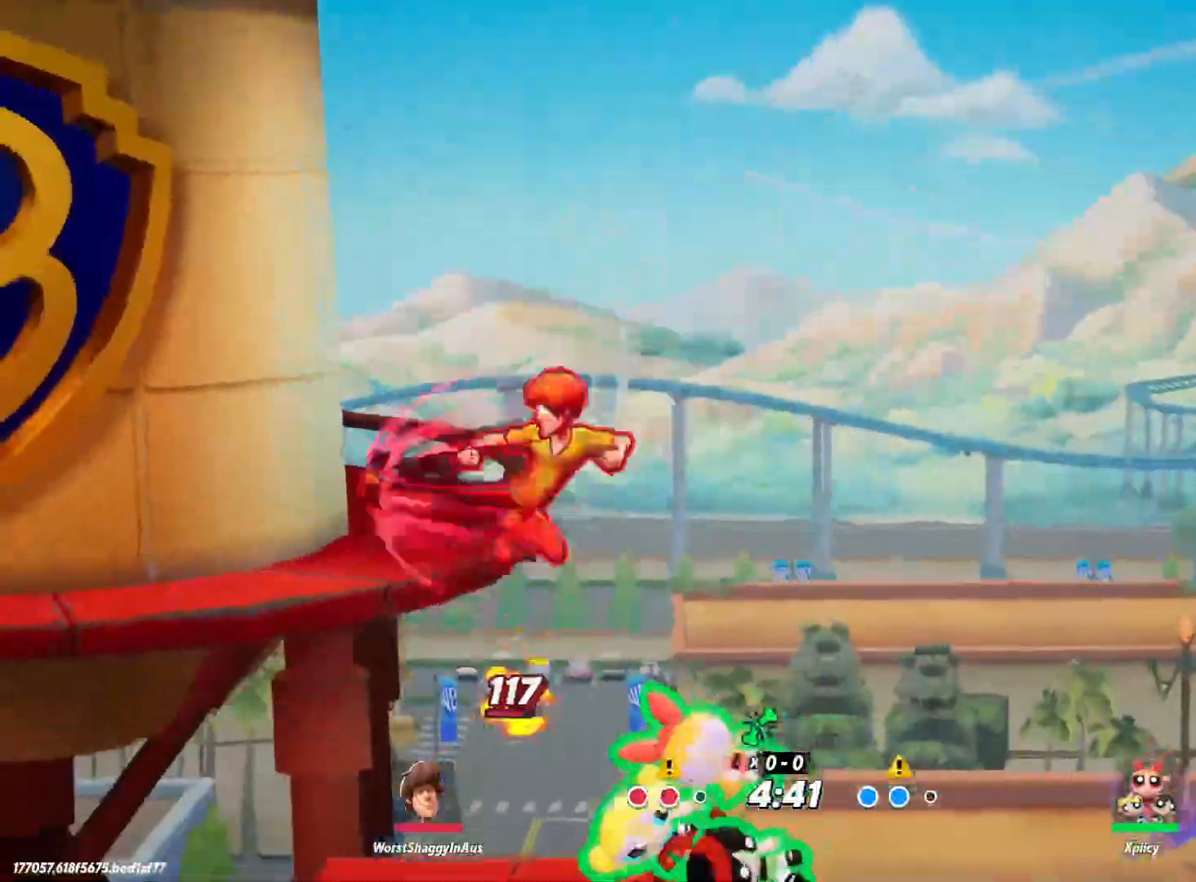
{"keys": ["a", "lbracket"], "events": [[133, "a", "up"], [183, "a", "down"], [183, "lbracket", "down"], [267, "lbracket", "up"], [450, "lbracket", "down"]]}
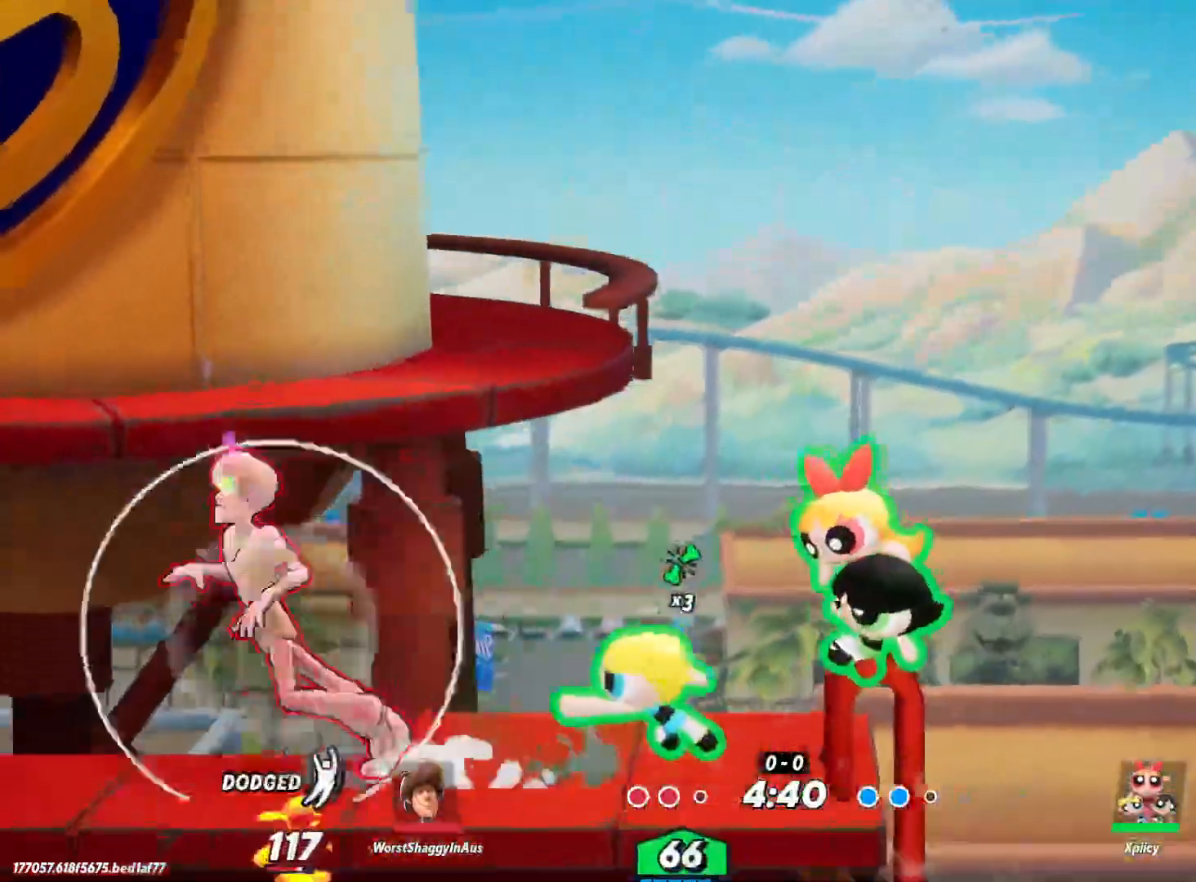
{"keys": ["a", "p"], "events": [[50, "lbracket", "up"], [467, "p", "down"]]}
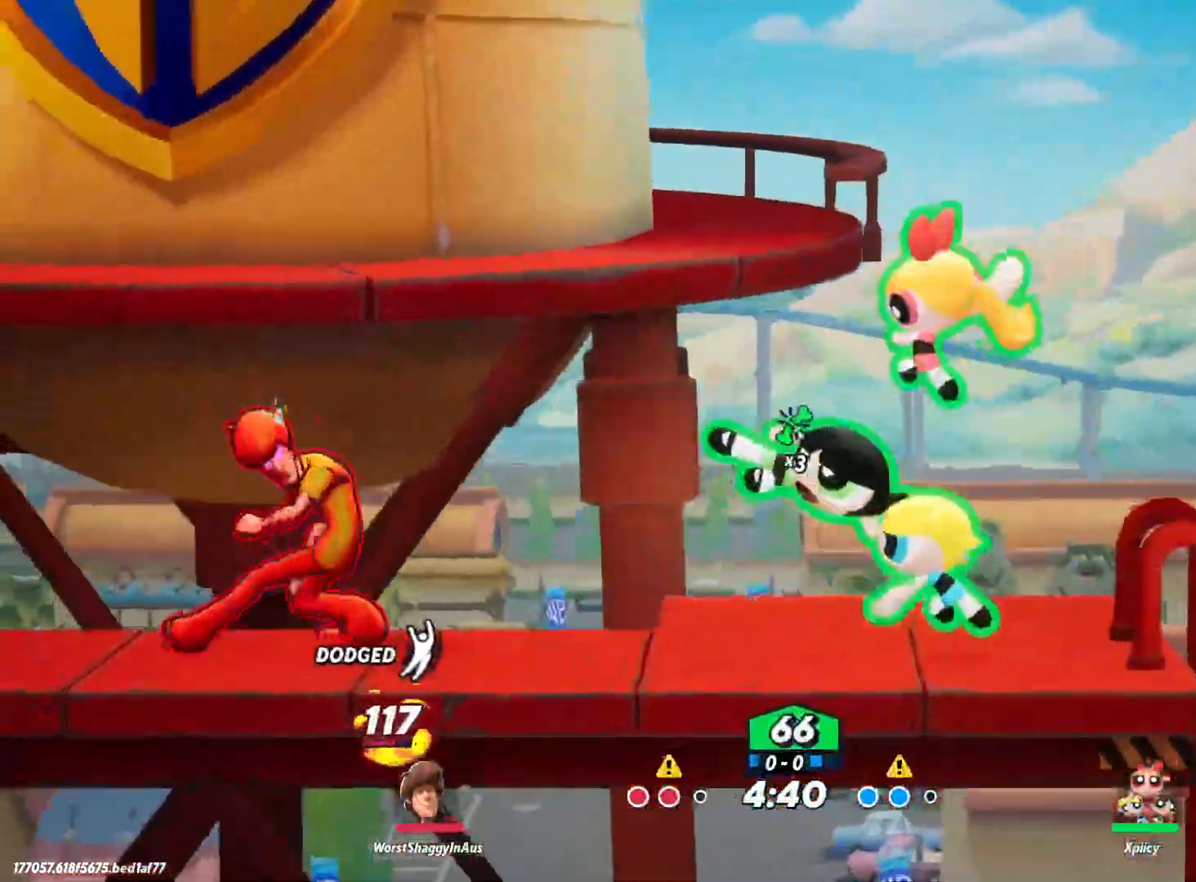
{"keys": ["a"], "events": [[100, "p", "up"]]}
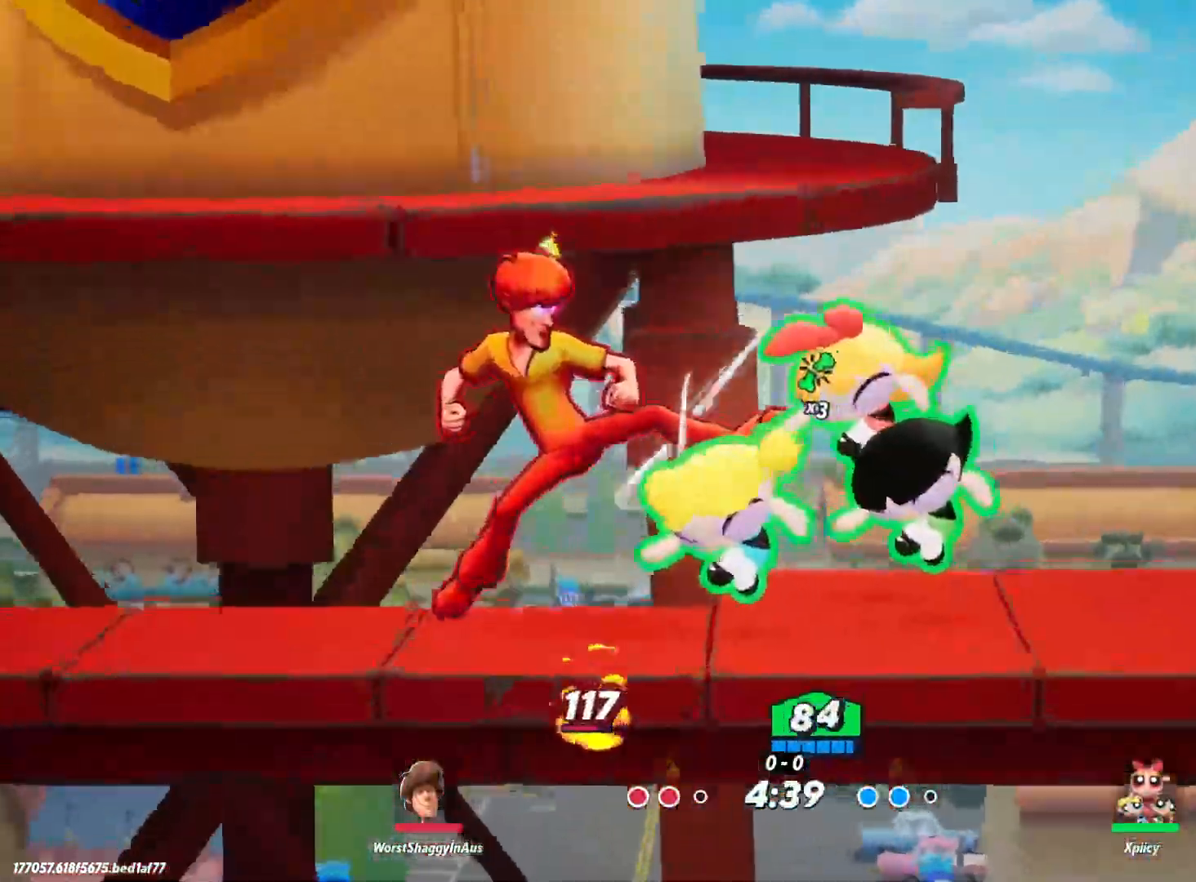
{"keys": ["a", "s"], "events": [[200, "s", "down"]]}
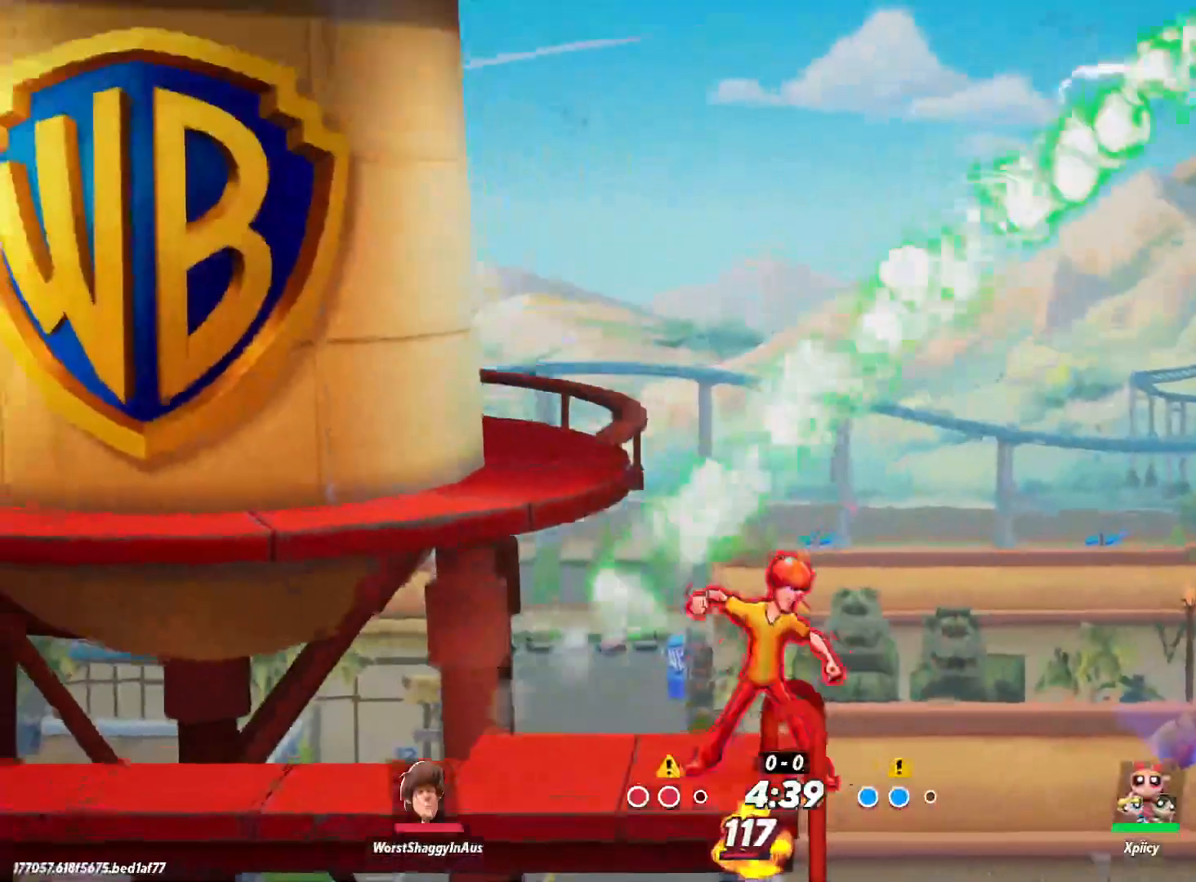
{"keys": ["a", "s"], "events": [[33, "a", "up"], [267, "a", "down"]]}
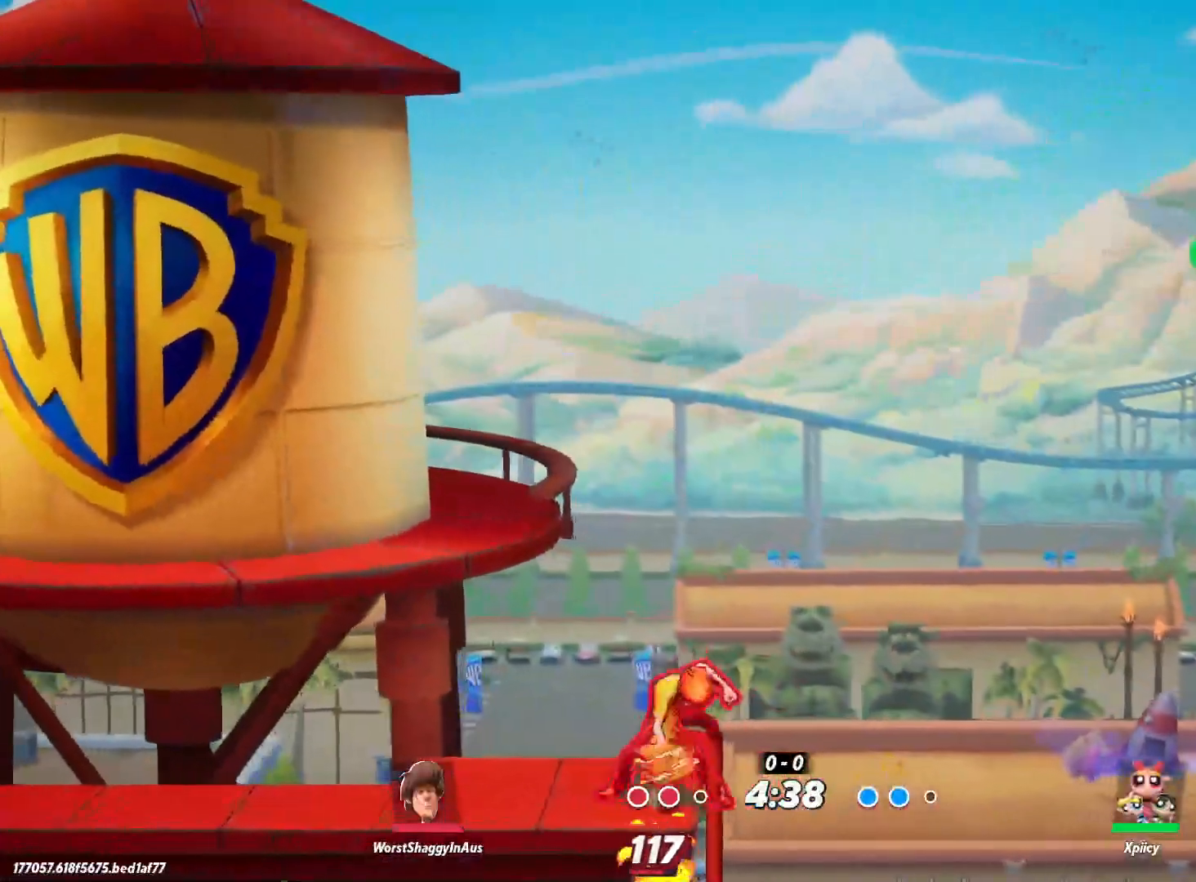
{"keys": ["a"], "events": [[267, "s", "up"], [267, "space", "down"], [400, "space", "up"]]}
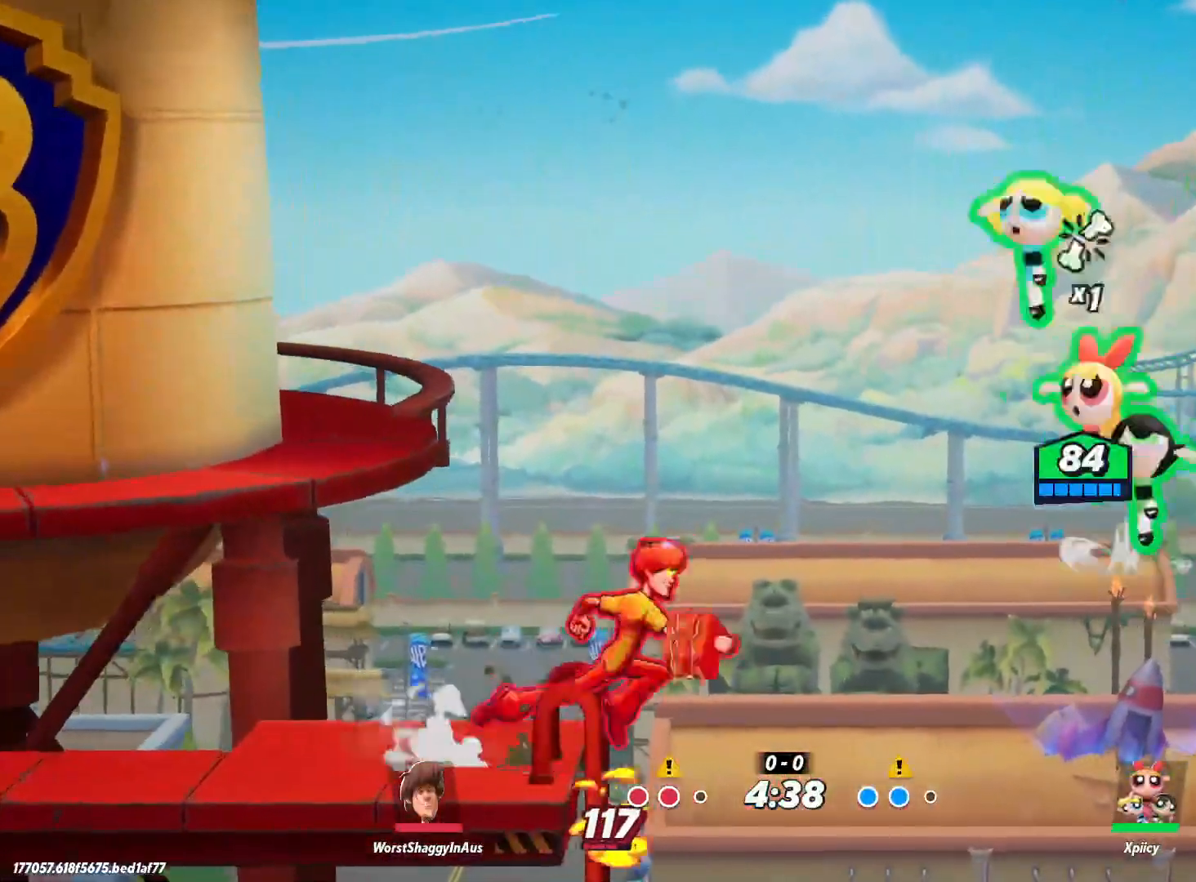
{"keys": ["d"], "events": [[100, "a", "up"], [100, "d", "down"]]}
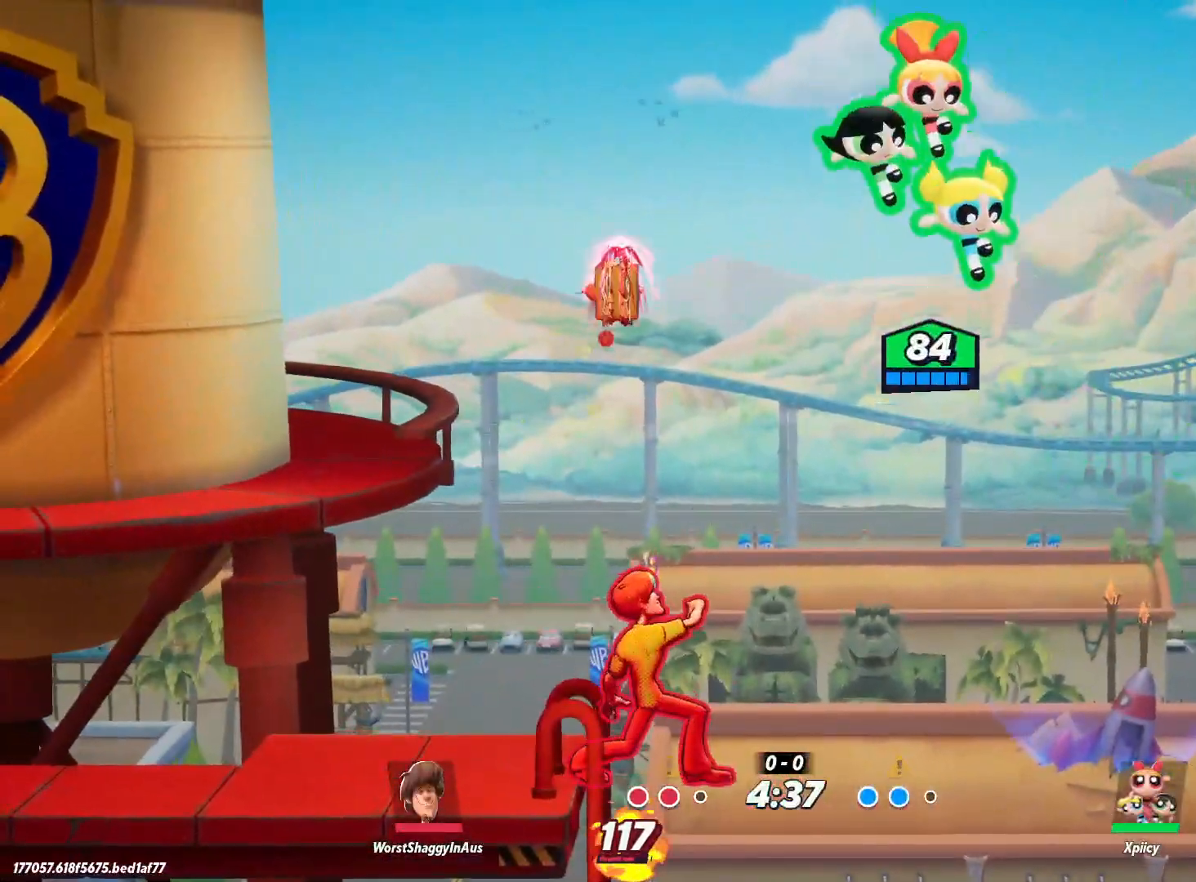
{"keys": ["a"], "events": [[100, "d", "up"], [100, "s", "down"], [183, "a", "down"], [183, "s", "up"], [317, "c", "down"], [467, "c", "up"]]}
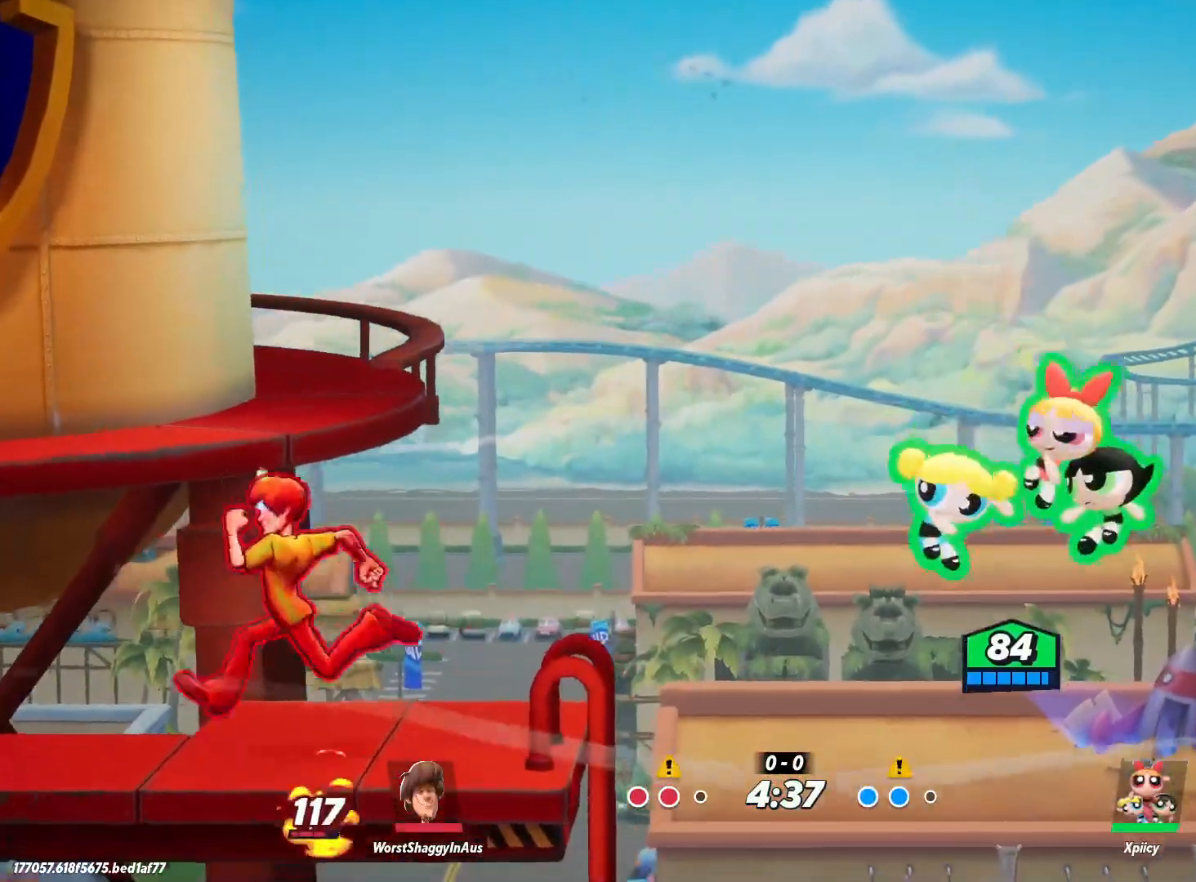
{"keys": ["a"], "events": [[150, "s", "down"], [333, "s", "up"]]}
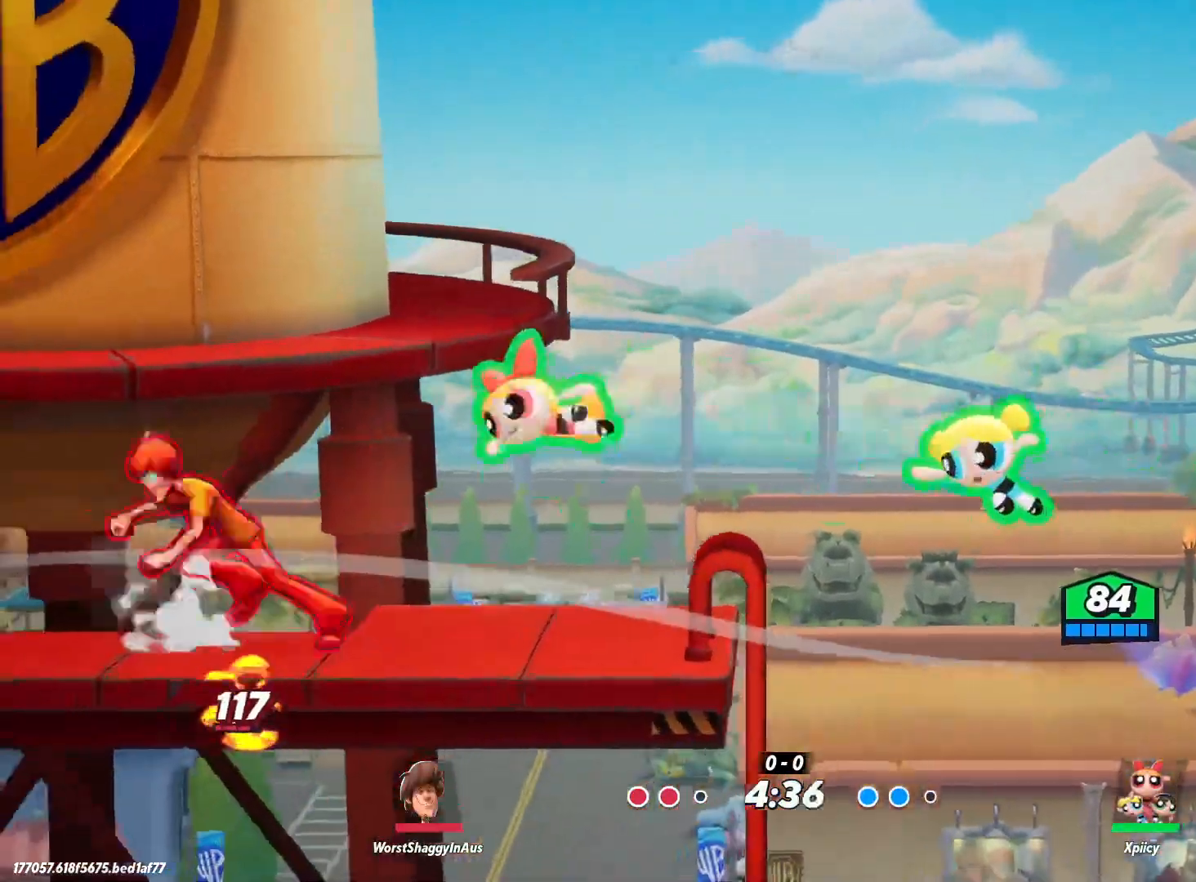
{"keys": ["a"], "events": [[250, "backslash", "down"], [383, "backslash", "up"]]}
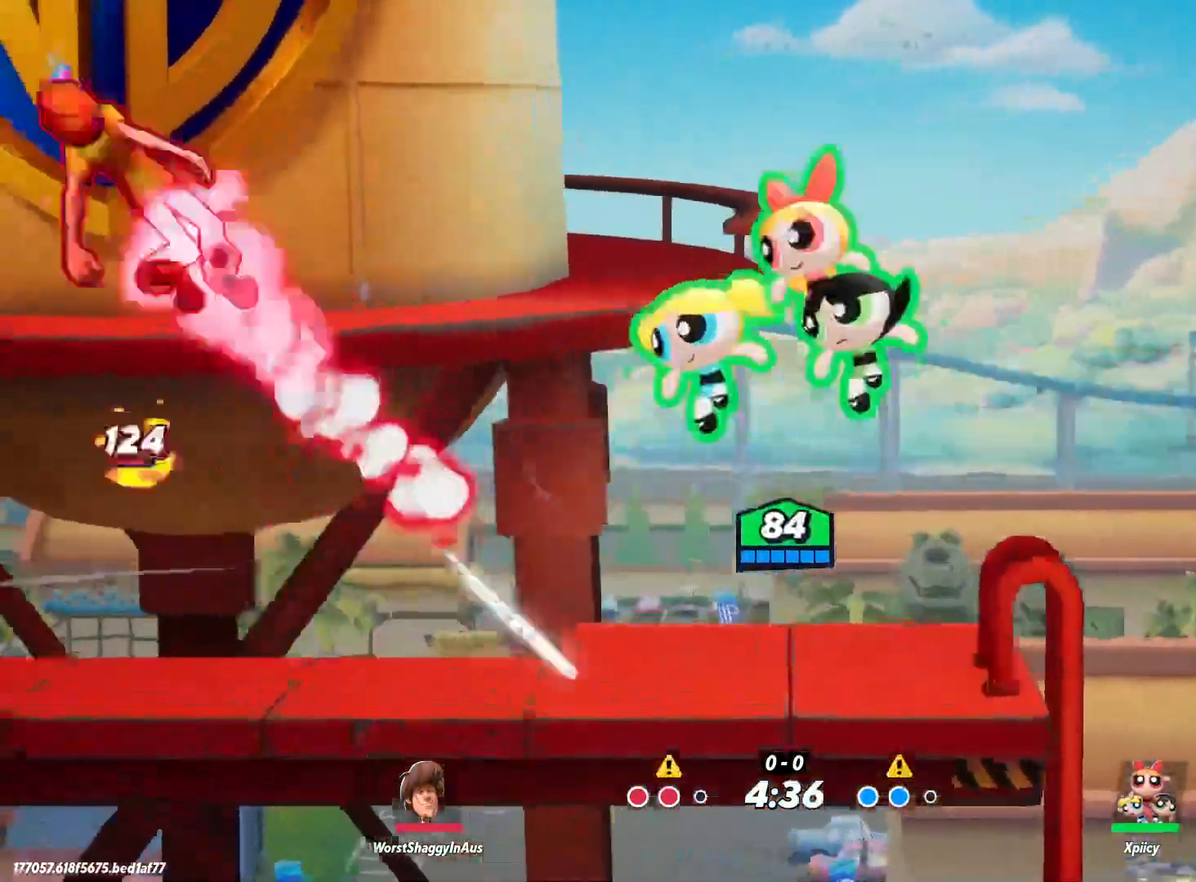
{"keys": ["a"], "events": []}
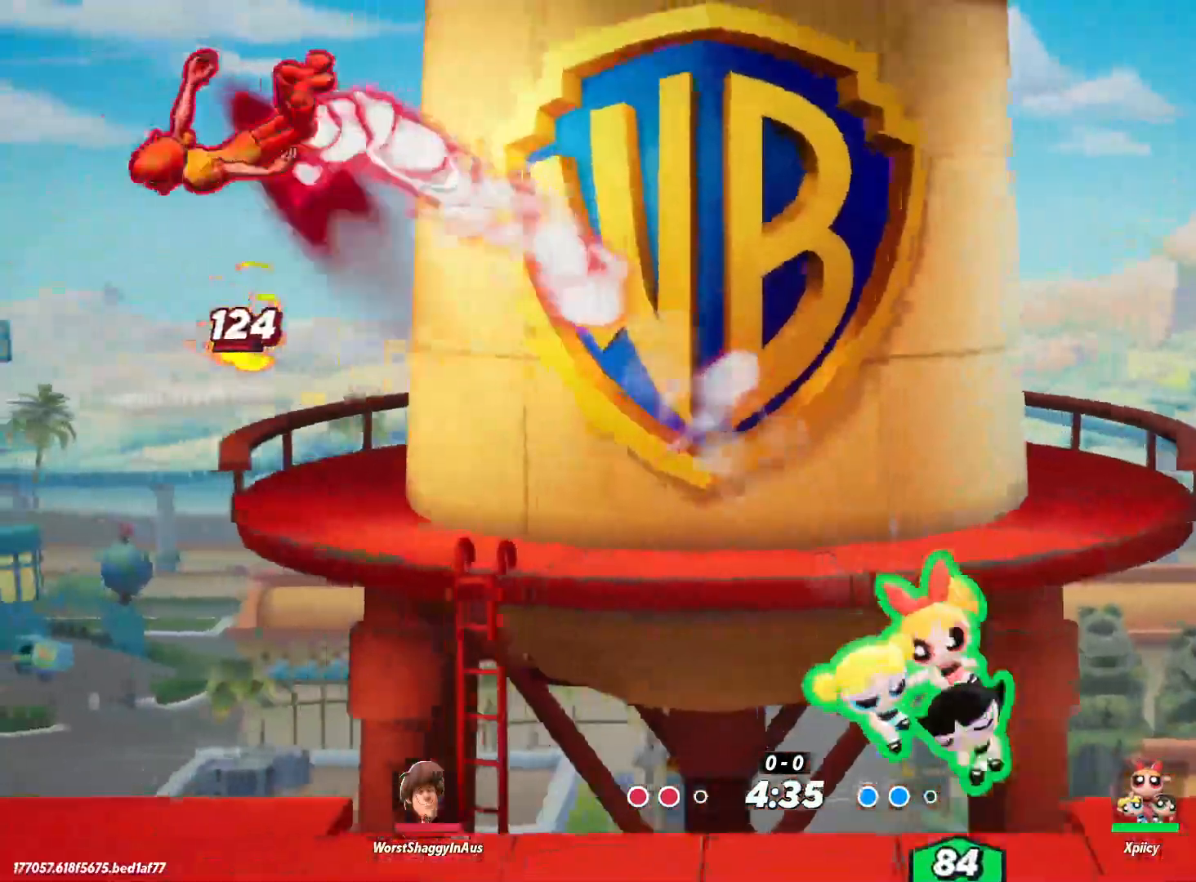
{"keys": ["d"], "events": [[267, "d", "down"], [317, "a", "up"]]}
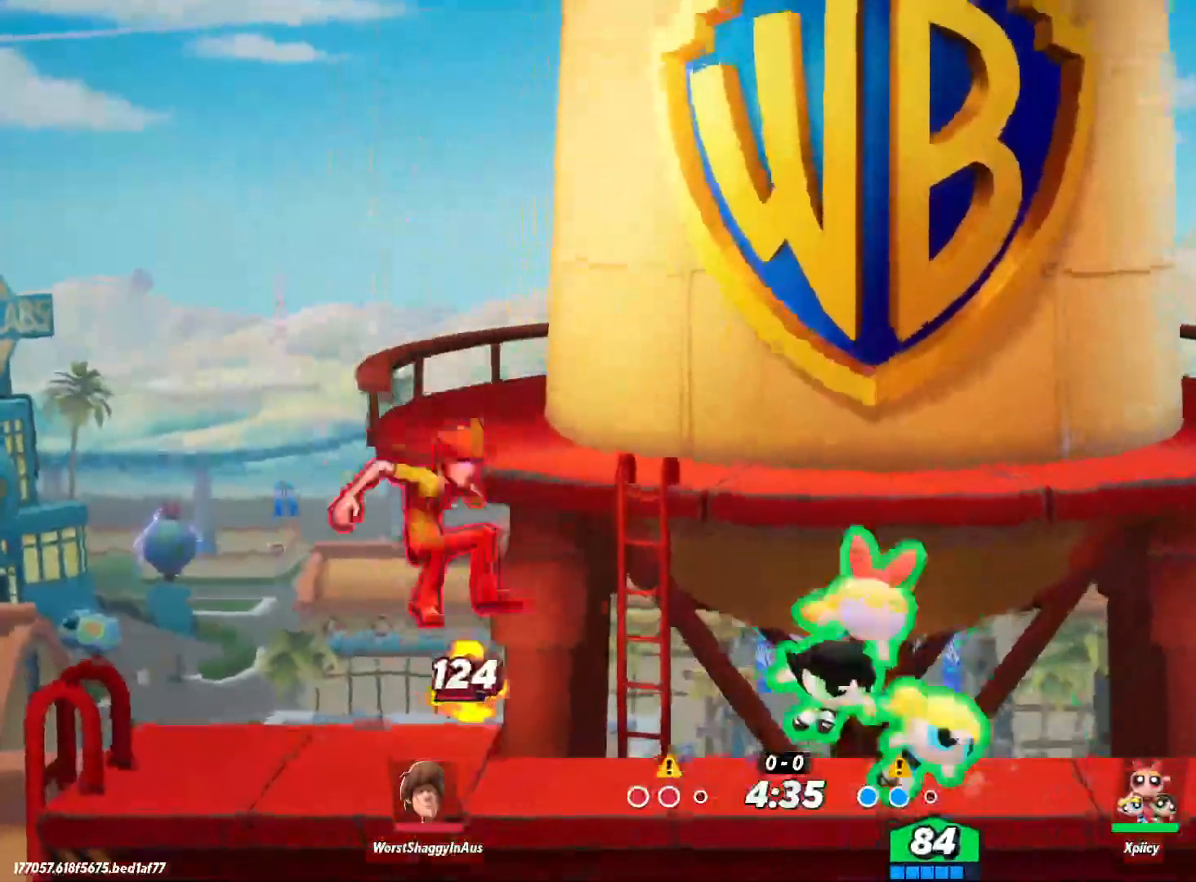
{"keys": [], "events": [[100, "a", "down"], [133, "d", "up"], [233, "lbracket", "down"], [367, "lbracket", "up"], [467, "a", "up"]]}
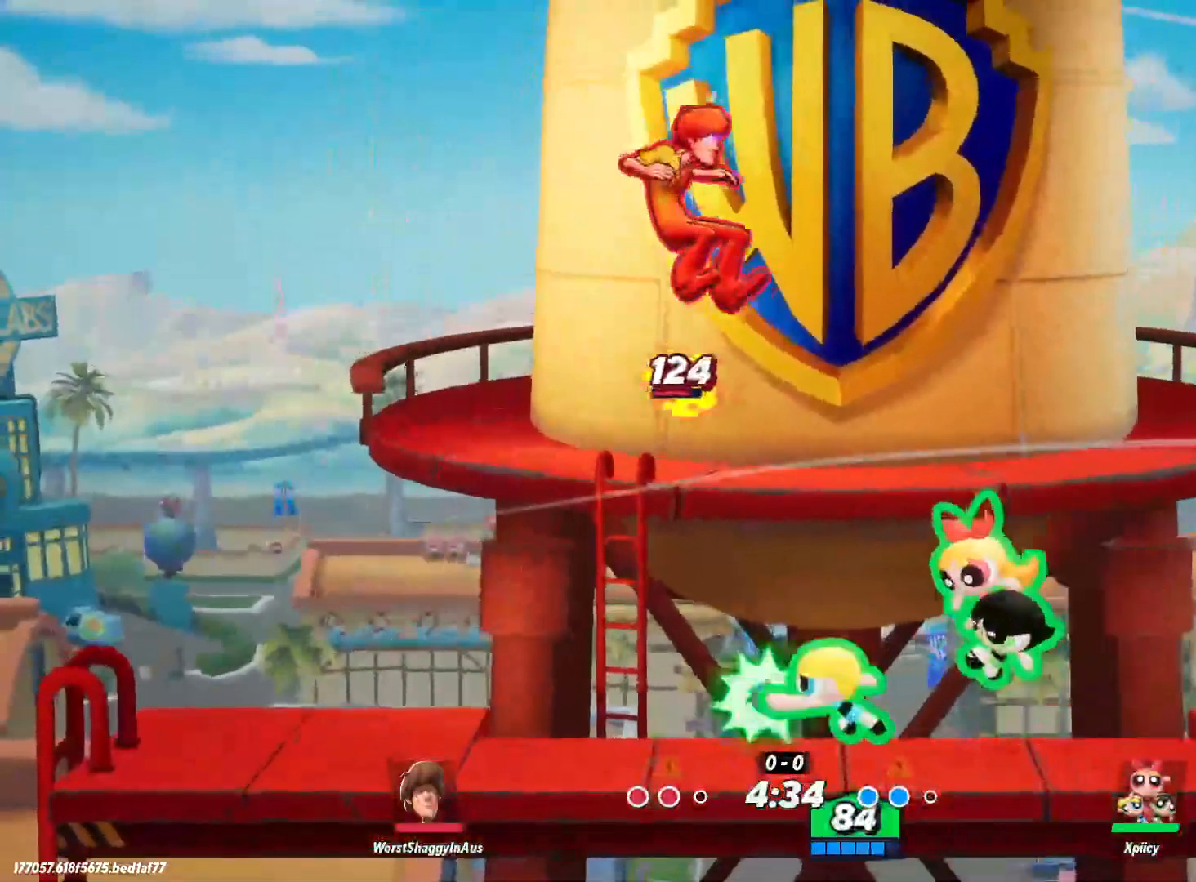
{"keys": ["d"], "events": [[17, "d", "down"], [200, "backslash", "down"], [333, "backslash", "up"]]}
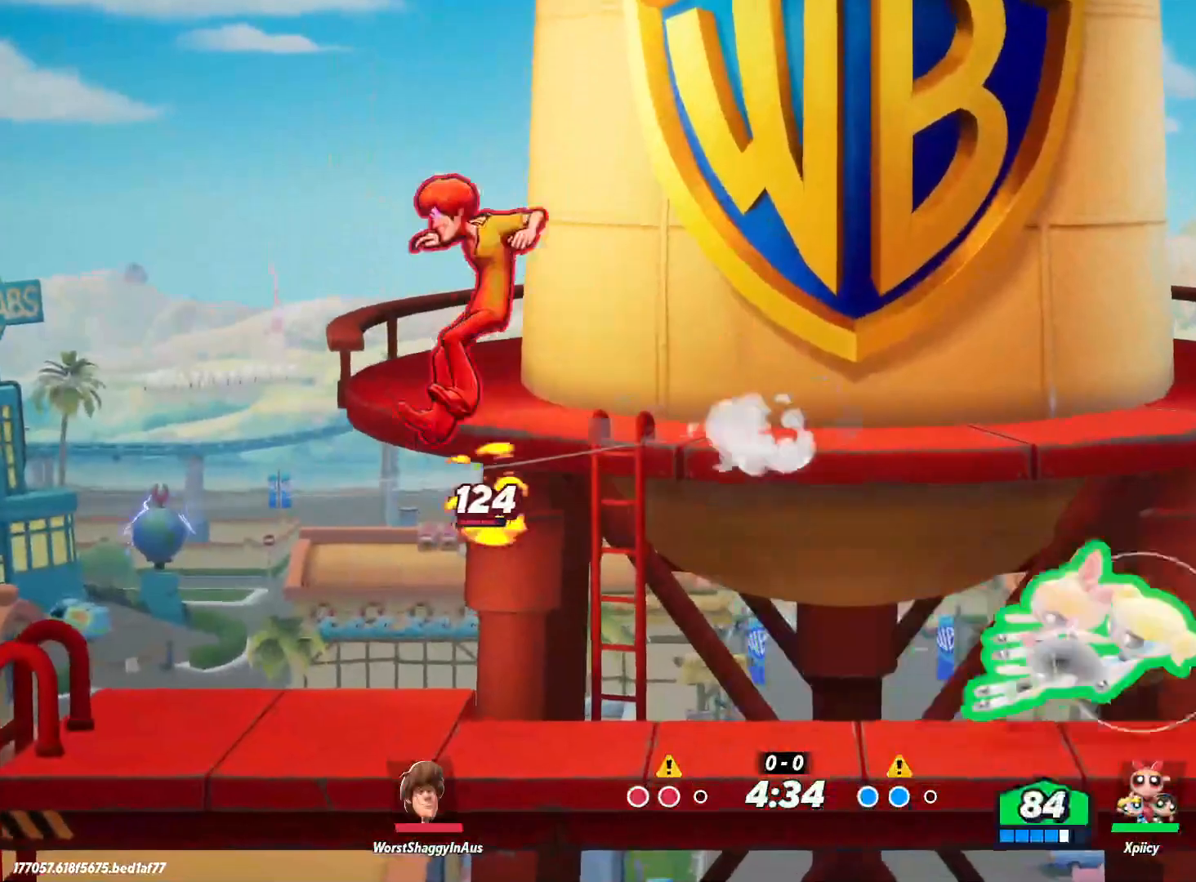
{"keys": ["a"], "events": [[17, "a", "down"], [17, "d", "up"], [150, "space", "down"], [350, "space", "up"]]}
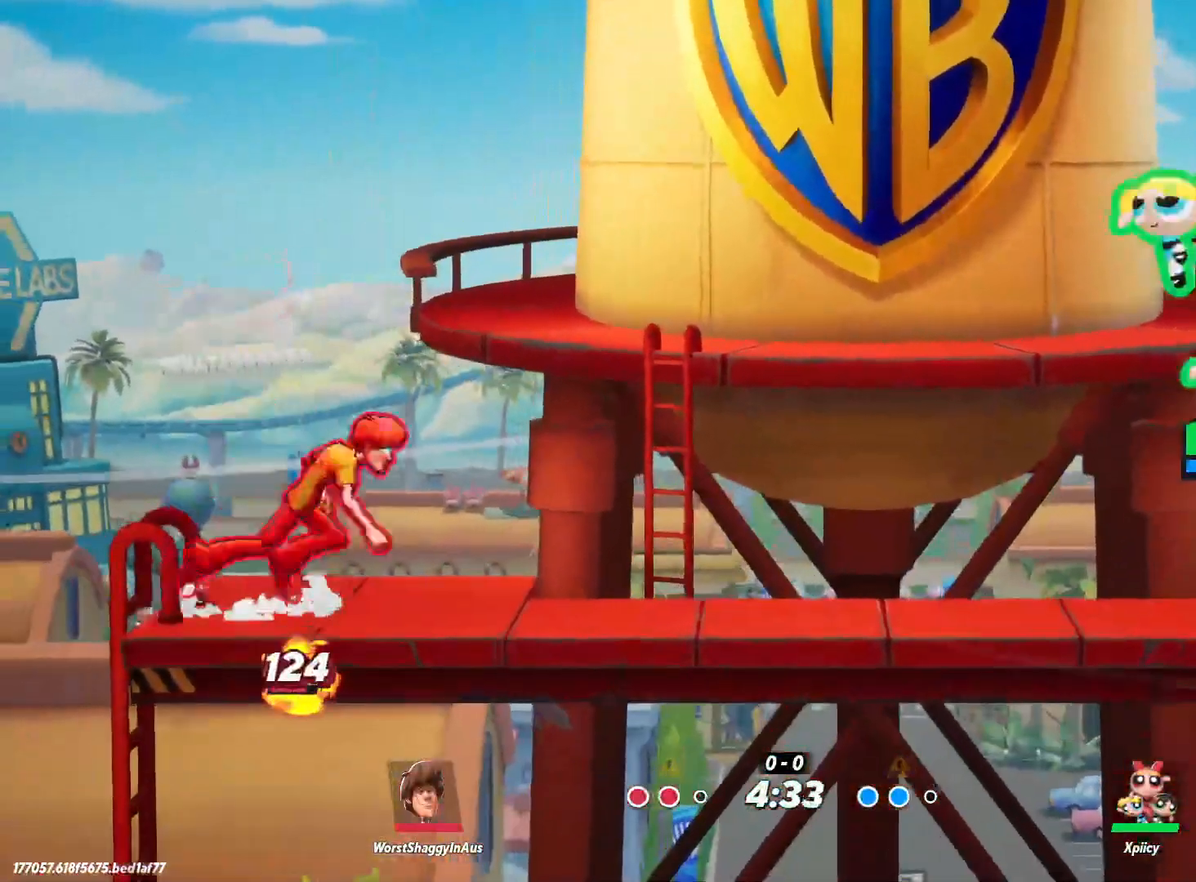
{"keys": ["a"], "events": [[267, "x", "down"], [400, "x", "up"]]}
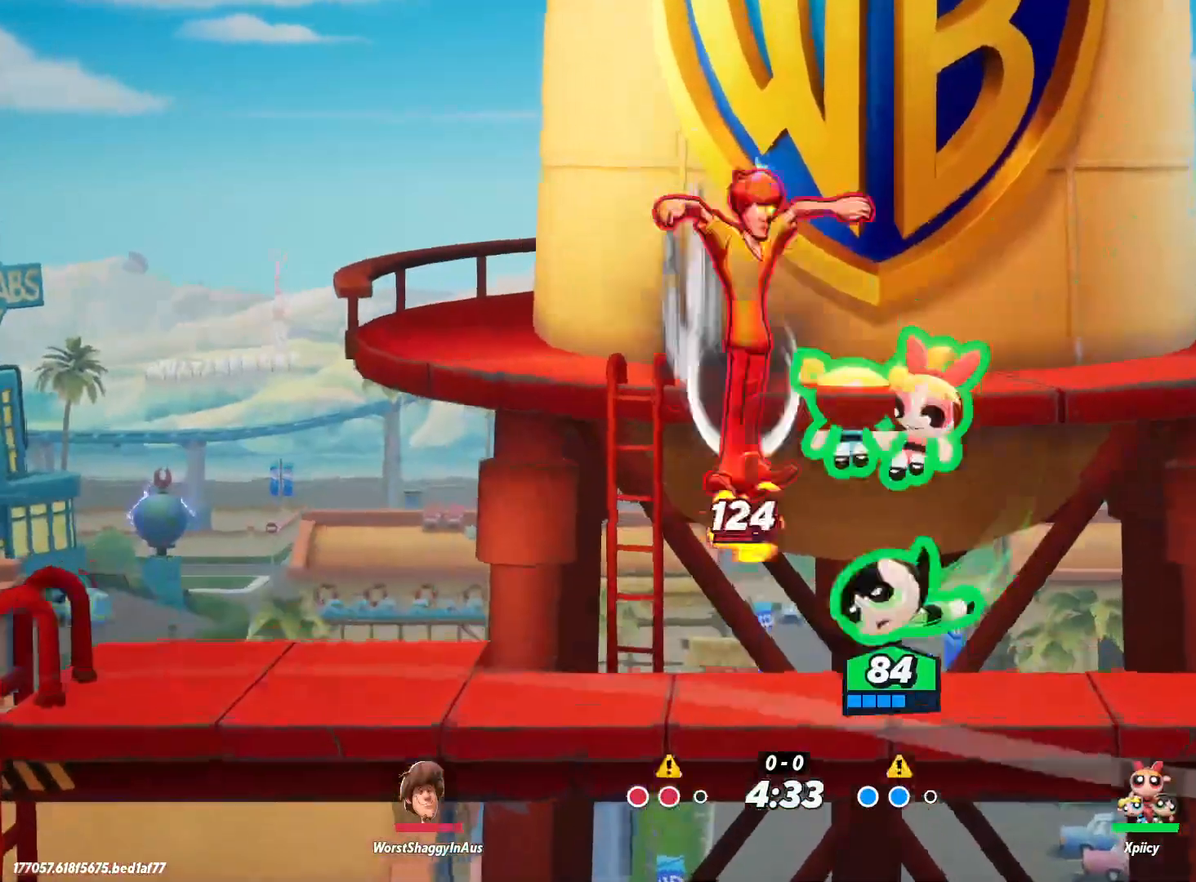
{"keys": ["s"], "events": [[133, "a", "up"], [217, "d", "down"], [217, "s", "down"], [500, "d", "up"]]}
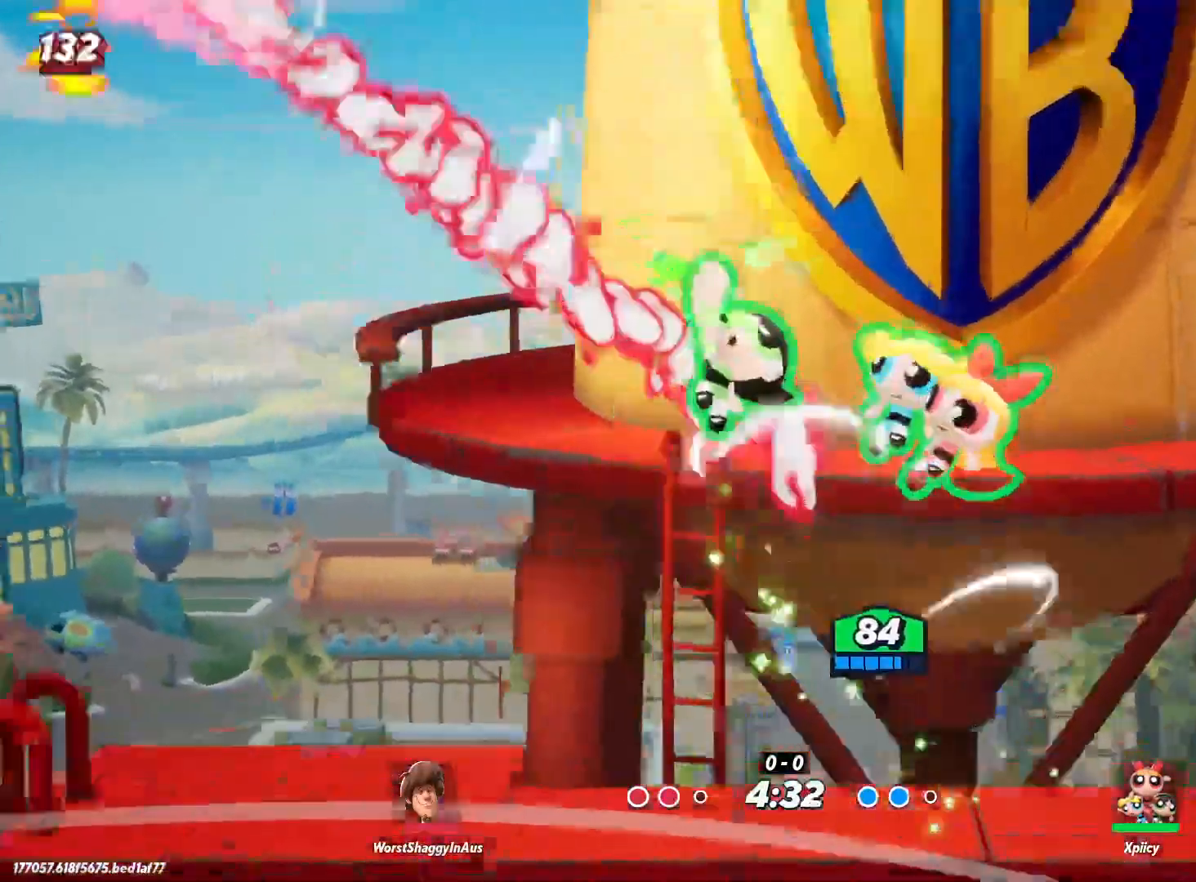
{"keys": ["a"], "events": [[50, "a", "down"], [467, "s", "up"]]}
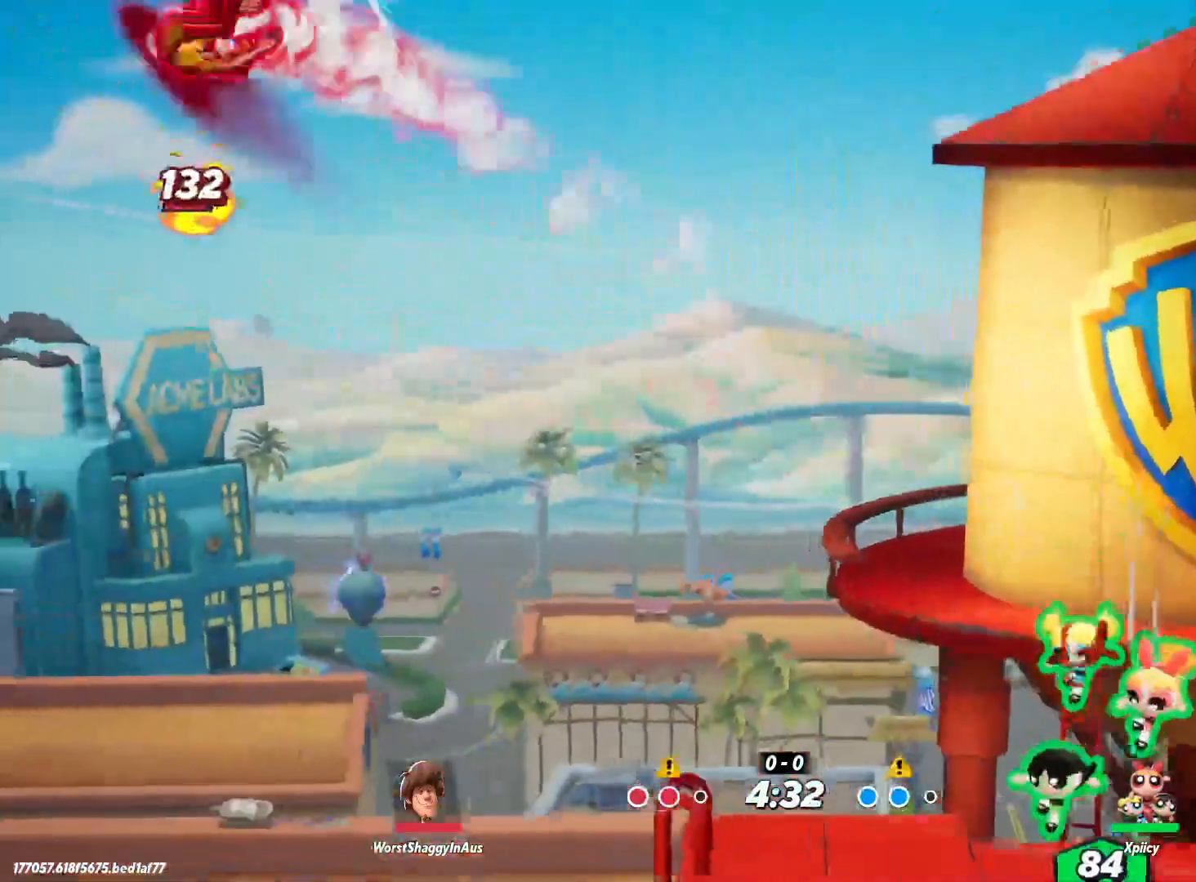
{"keys": ["d"], "events": [[250, "space", "down"], [383, "space", "up"], [433, "a", "up"], [483, "d", "down"]]}
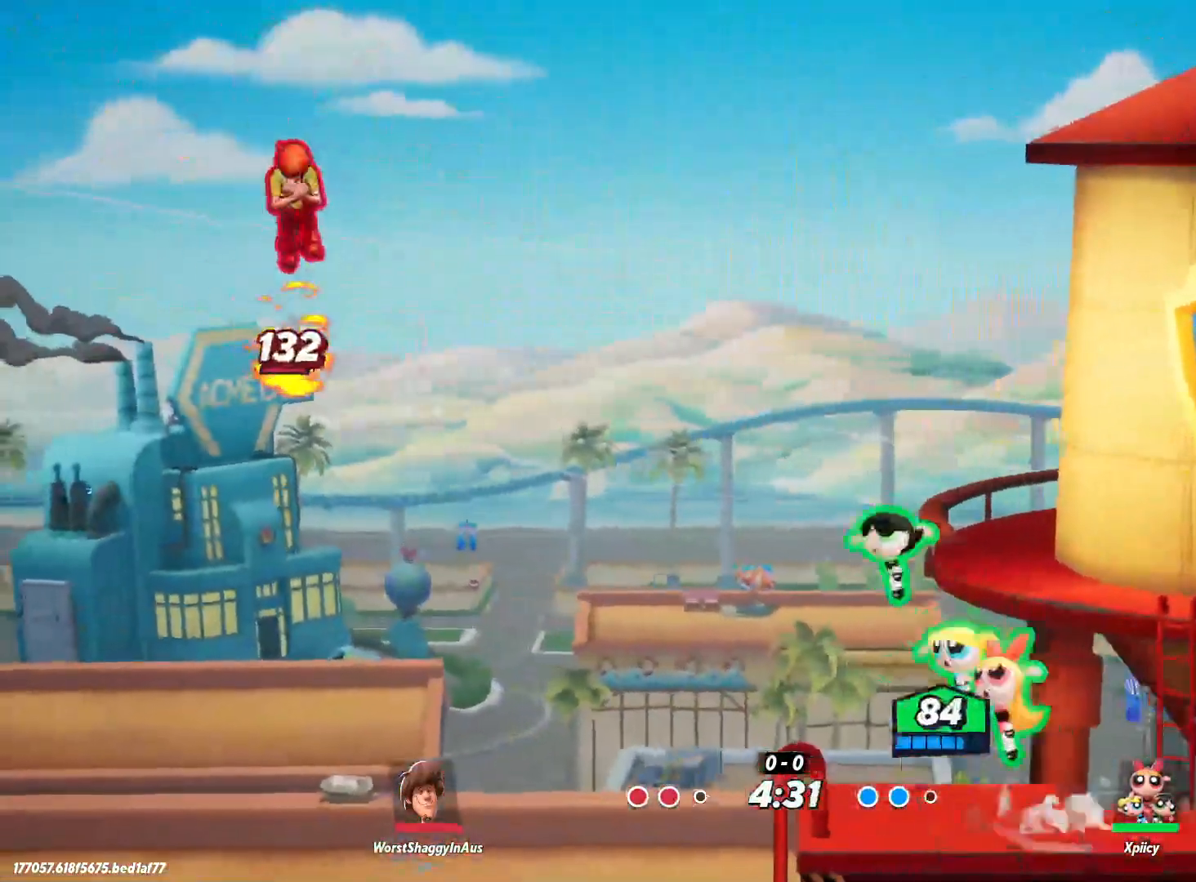
{"keys": ["a"], "events": [[67, "space", "down"], [167, "s", "down"], [217, "space", "up"], [350, "a", "down"], [350, "d", "up"], [350, "s", "up"]]}
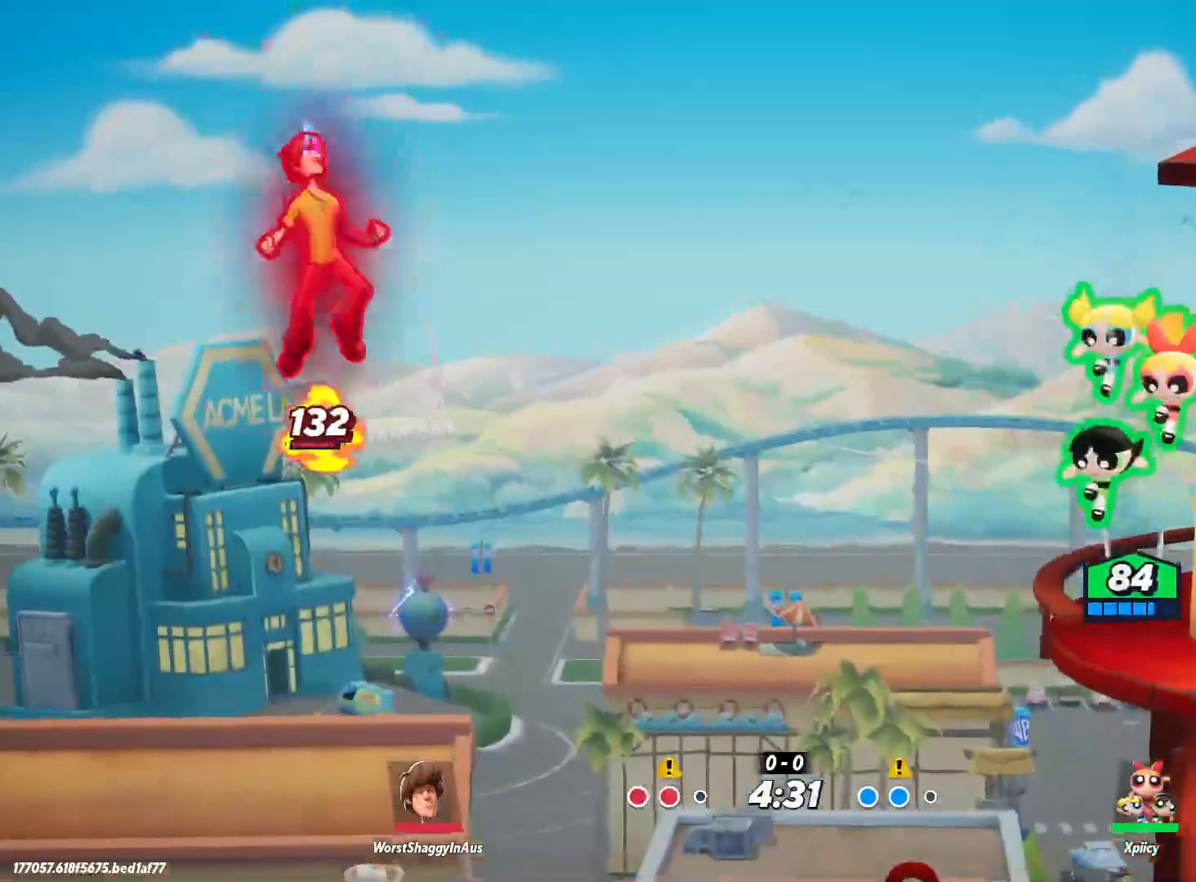
{"keys": ["a"], "events": [[33, "a", "up"], [117, "a", "down"], [217, "c", "down"], [500, "c", "up"]]}
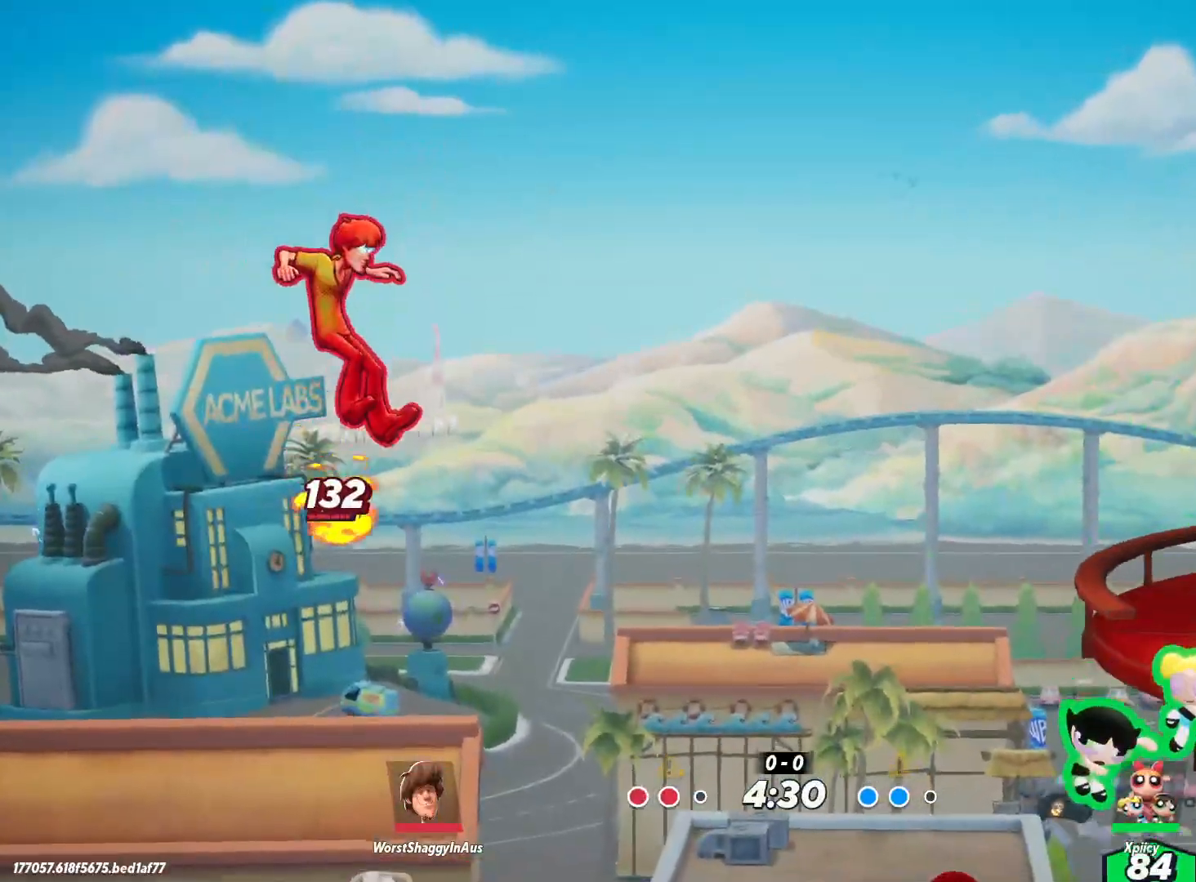
{"keys": ["d"], "events": [[50, "a", "up"], [133, "d", "down"]]}
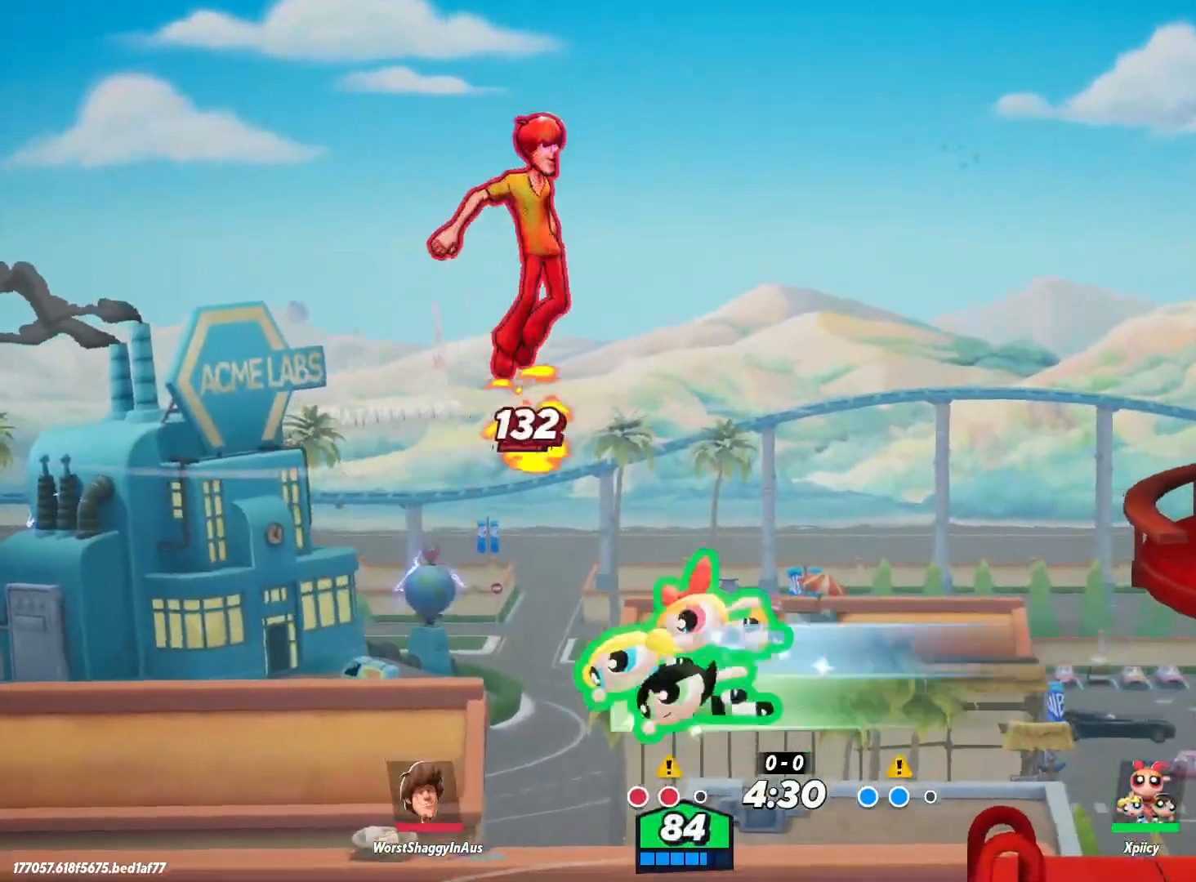
{"keys": ["d"], "events": [[233, "backslash", "down"], [367, "backslash", "up"]]}